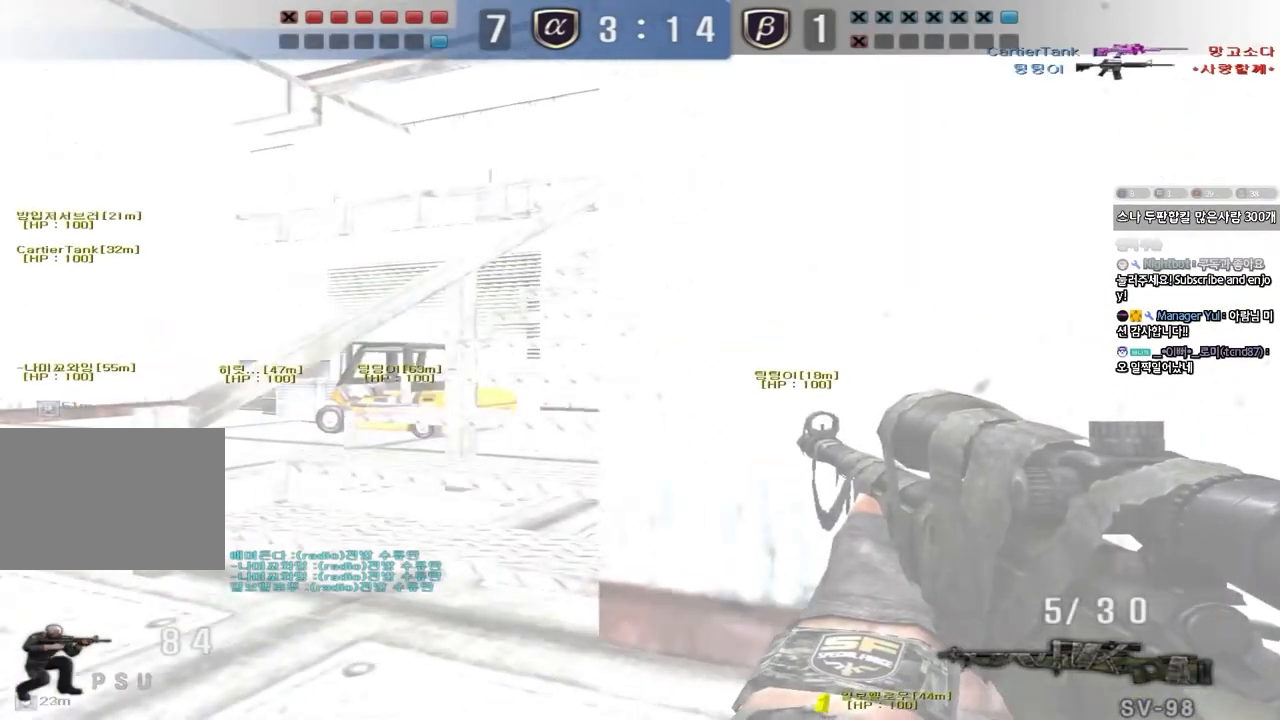
Gameplay with keyboard; each line is a JSON object with the keys held at the frame after it. "events" lists presses ("down") and releases ("up") of "a", "ctrl", "d", "e", "f", "q", "r", "s", "shift", "space", "tab" and "w" between this image and that frame as [ms after this image, input, new state], when the widget could be followed in between. No other keys are recorded. Mouse input is not recorded.
{"keys": ["a", "w"], "events": [[17, "a", "down"], [50, "ctrl", "up"], [50, "w", "down"], [267, "ctrl", "down"], [283, "w", "up"], [300, "a", "up"], [367, "ctrl", "up"], [367, "w", "down"], [400, "a", "down"]]}
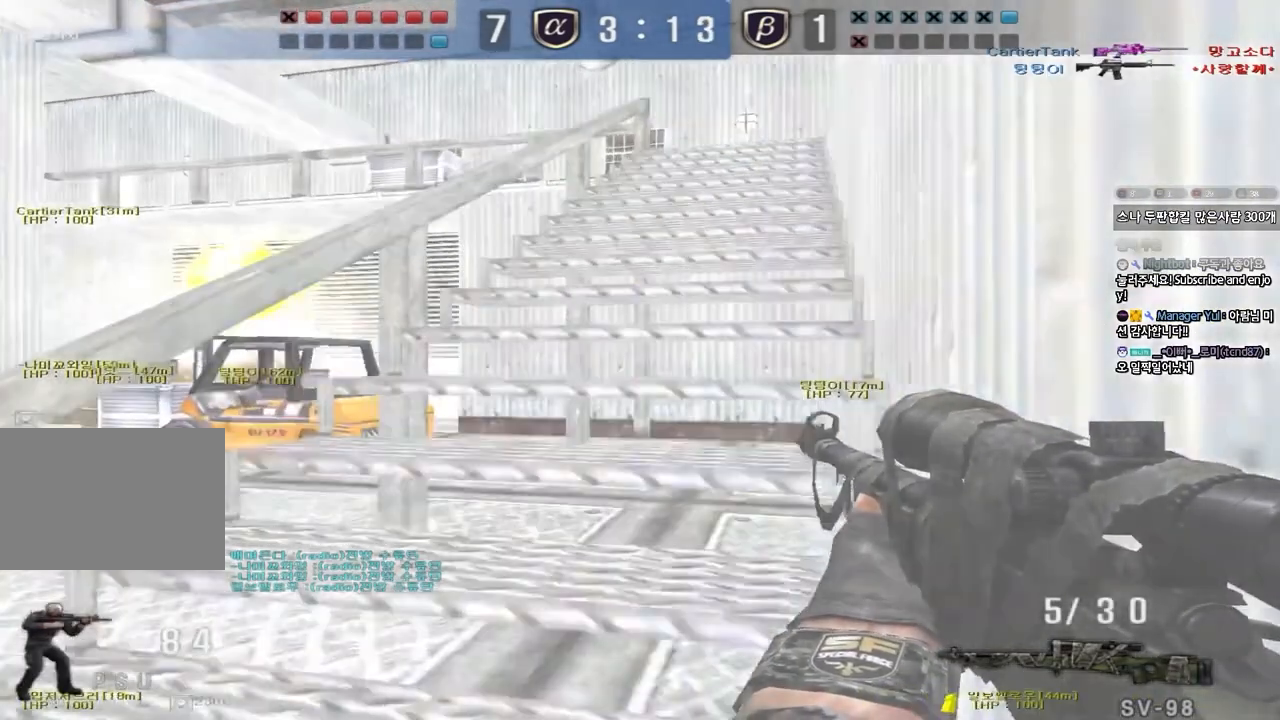
{"keys": ["a", "w"], "events": [[50, "ctrl", "down"], [67, "a", "up"], [100, "ctrl", "up"], [100, "d", "down"], [233, "ctrl", "down"], [250, "d", "up"], [250, "w", "up"], [333, "a", "down"], [350, "ctrl", "up"], [350, "w", "down"]]}
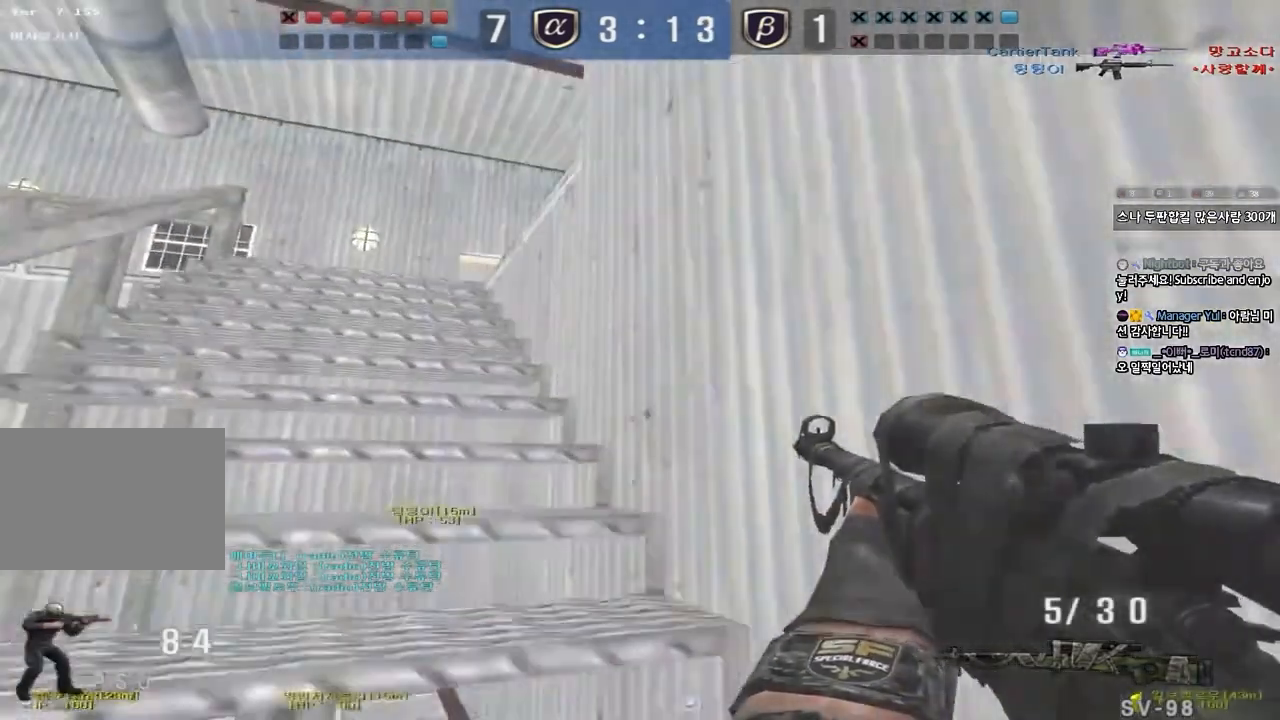
{"keys": ["w"], "events": [[67, "ctrl", "down"], [83, "w", "up"], [100, "a", "up"], [183, "ctrl", "up"], [200, "w", "down"], [217, "a", "down"], [383, "ctrl", "down"], [400, "w", "up"], [417, "a", "up"], [483, "w", "down"], [500, "ctrl", "up"]]}
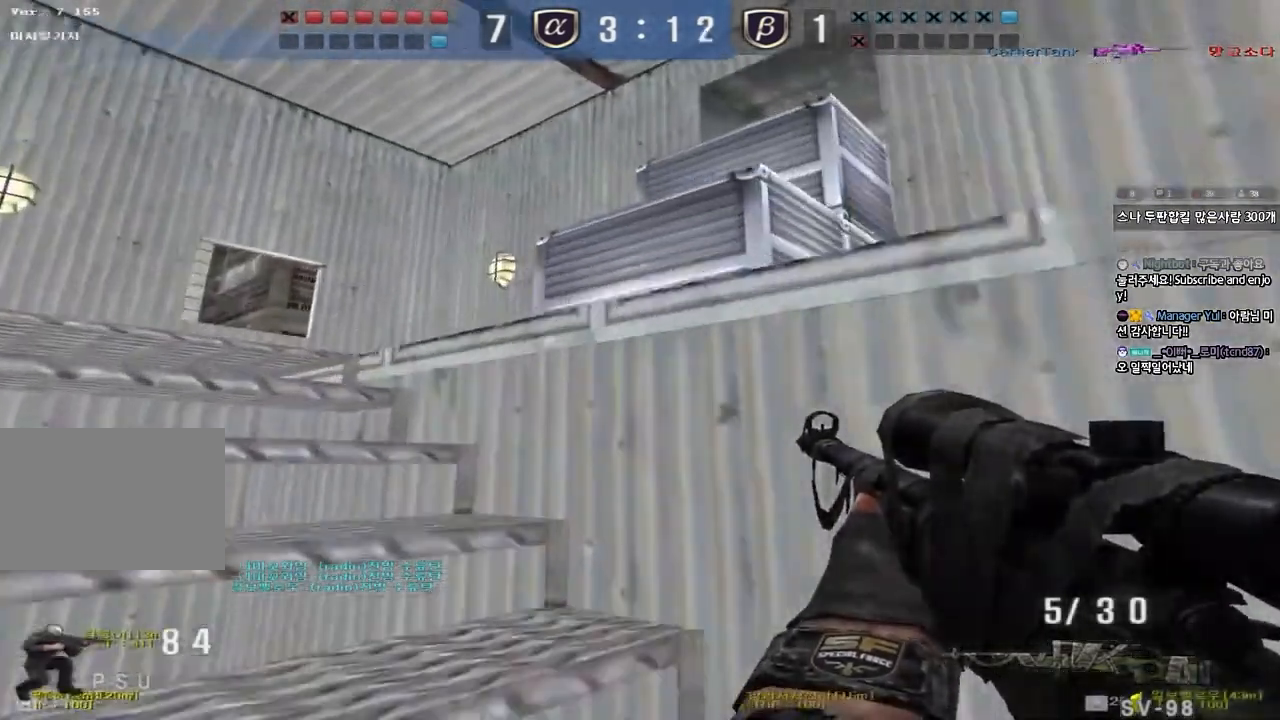
{"keys": ["a", "w"], "events": [[17, "a", "down"], [200, "ctrl", "down"], [200, "w", "up"], [217, "a", "up"], [300, "w", "down"], [317, "a", "down"], [317, "ctrl", "up"]]}
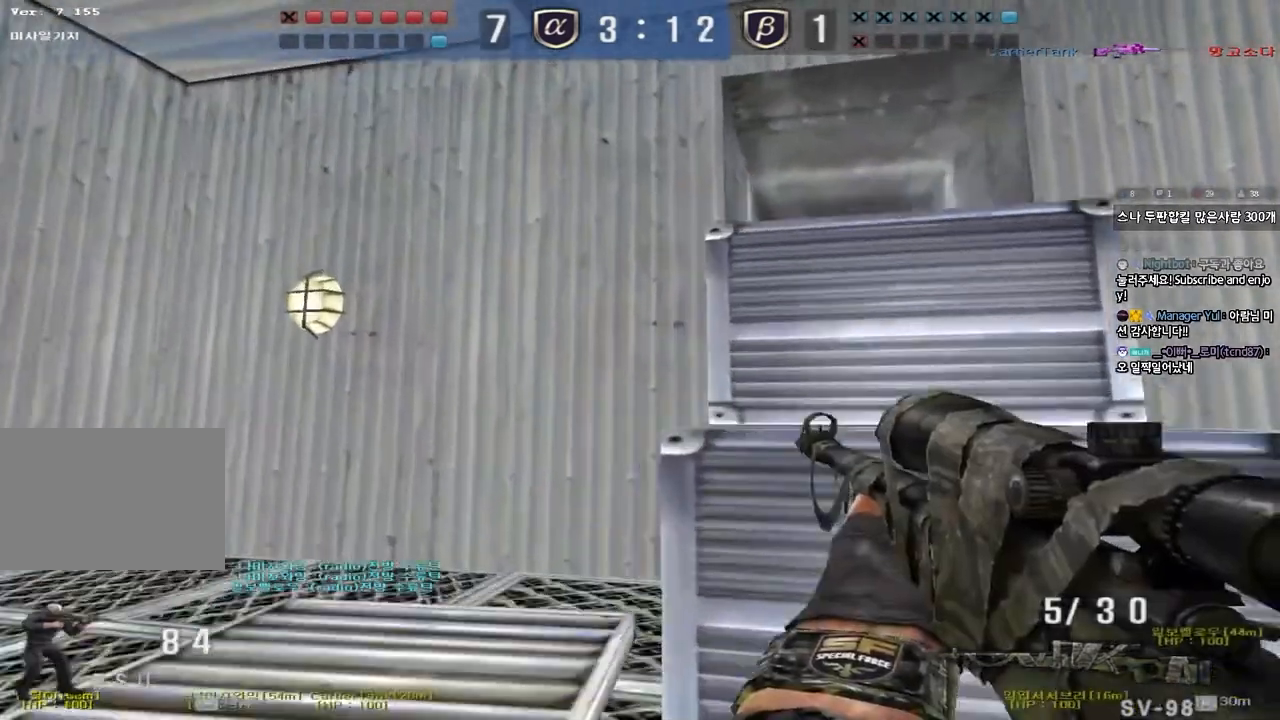
{"keys": ["ctrl", "d", "w"], "events": [[83, "ctrl", "down"], [83, "w", "up"], [117, "a", "up"], [200, "d", "down"], [200, "w", "down"], [383, "ctrl", "up"], [500, "ctrl", "down"]]}
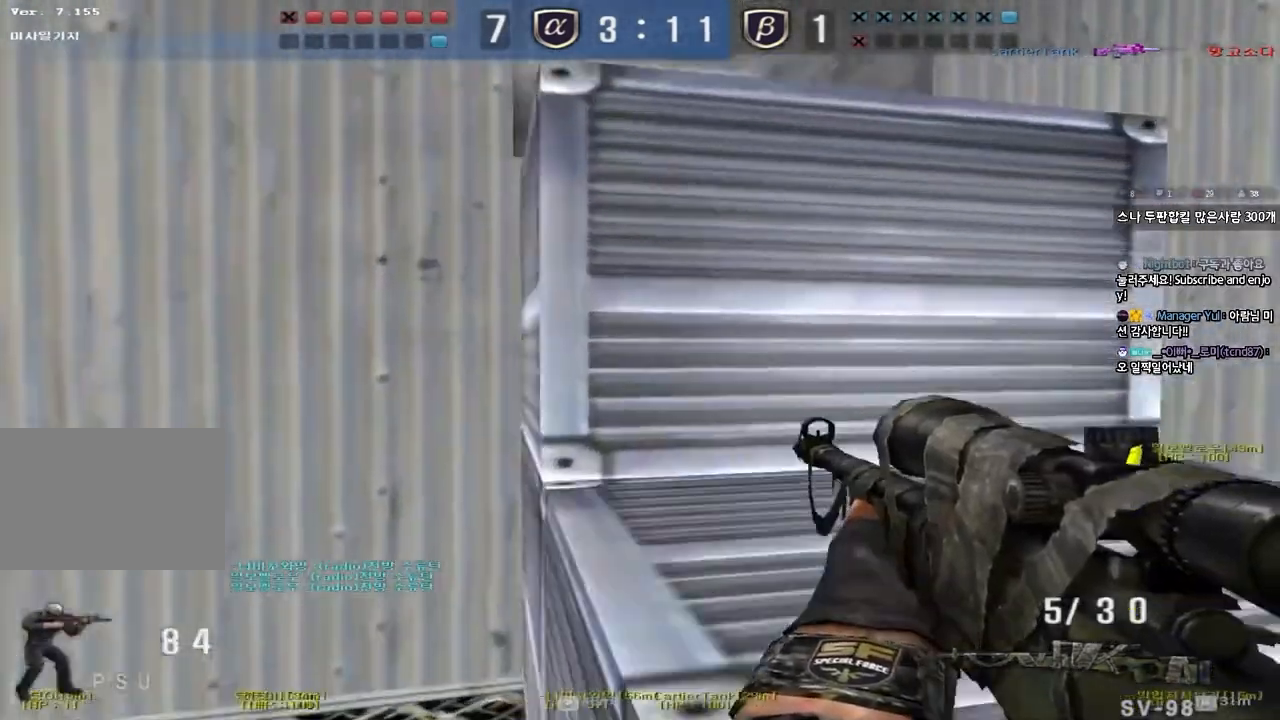
{"keys": ["a", "w"], "events": [[17, "space", "down"], [167, "space", "up"], [183, "d", "up"], [200, "w", "up"], [300, "a", "down"], [317, "w", "down"], [500, "ctrl", "up"]]}
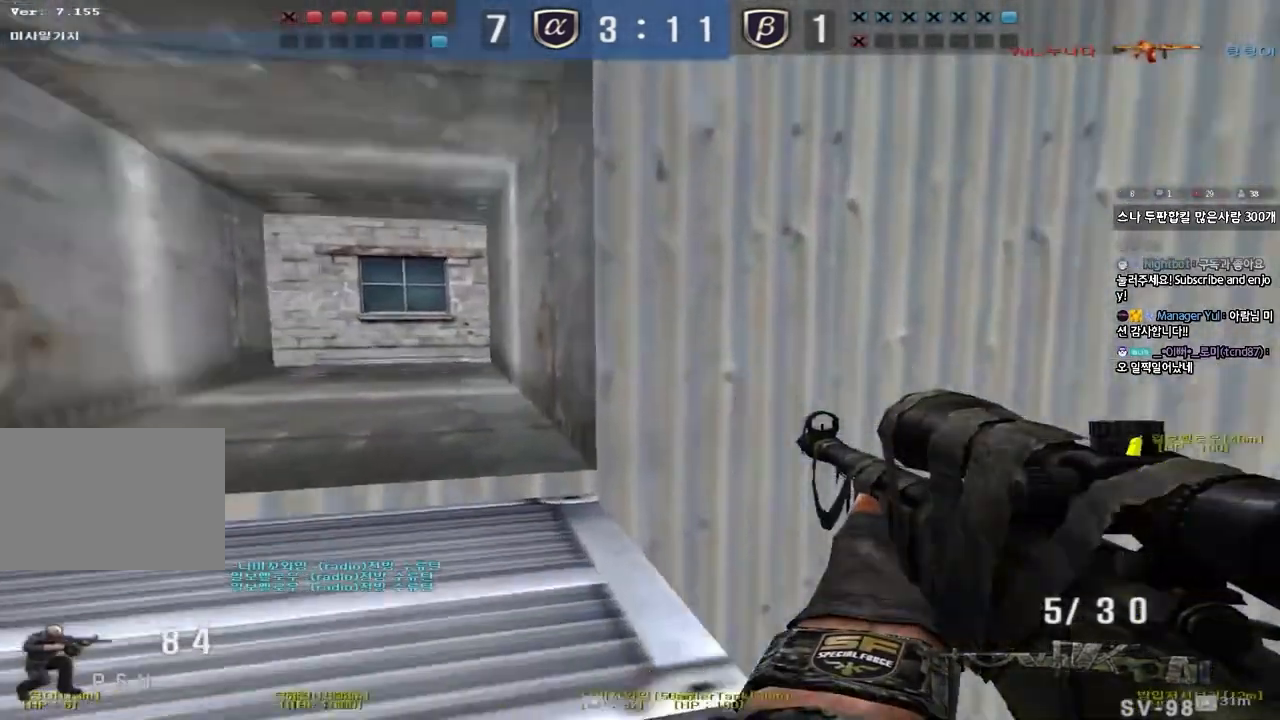
{"keys": ["ctrl", "d", "w"], "events": [[133, "ctrl", "down"], [133, "space", "down"], [283, "space", "up"], [467, "a", "up"], [500, "d", "down"]]}
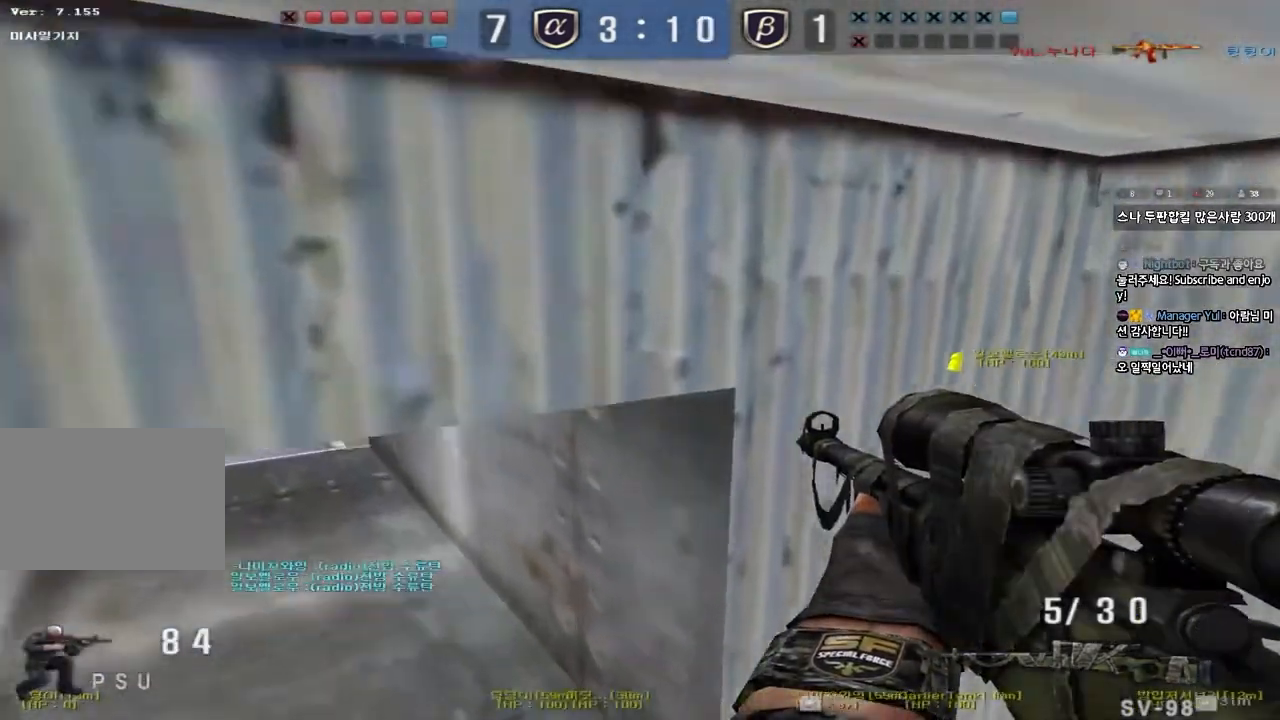
{"keys": ["ctrl", "d", "w"], "events": []}
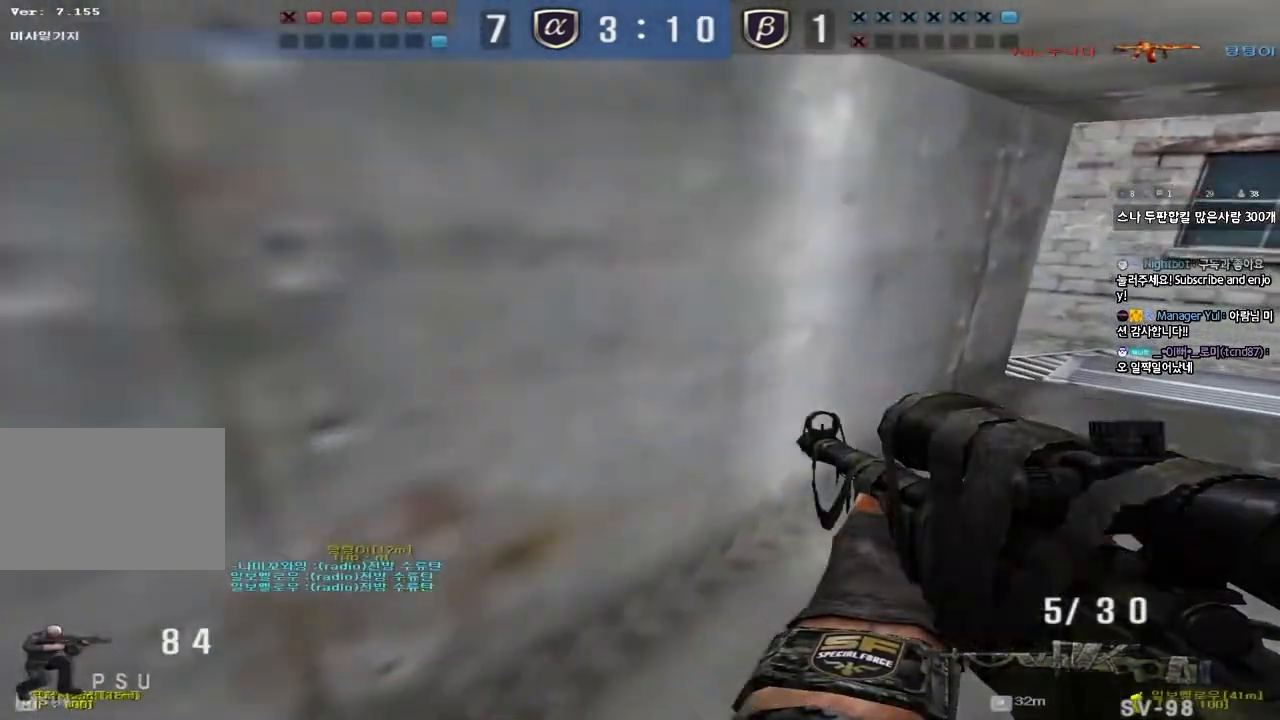
{"keys": ["w"], "events": [[17, "ctrl", "up"], [500, "d", "up"]]}
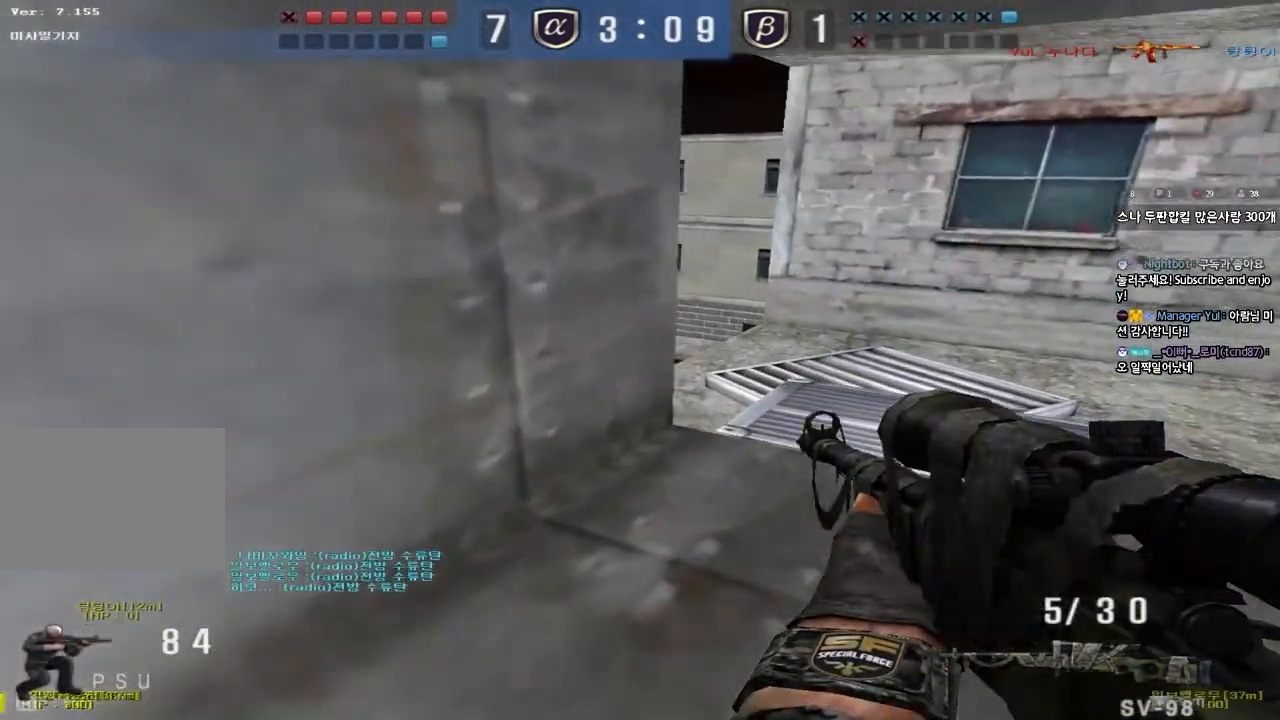
{"keys": ["w"], "events": []}
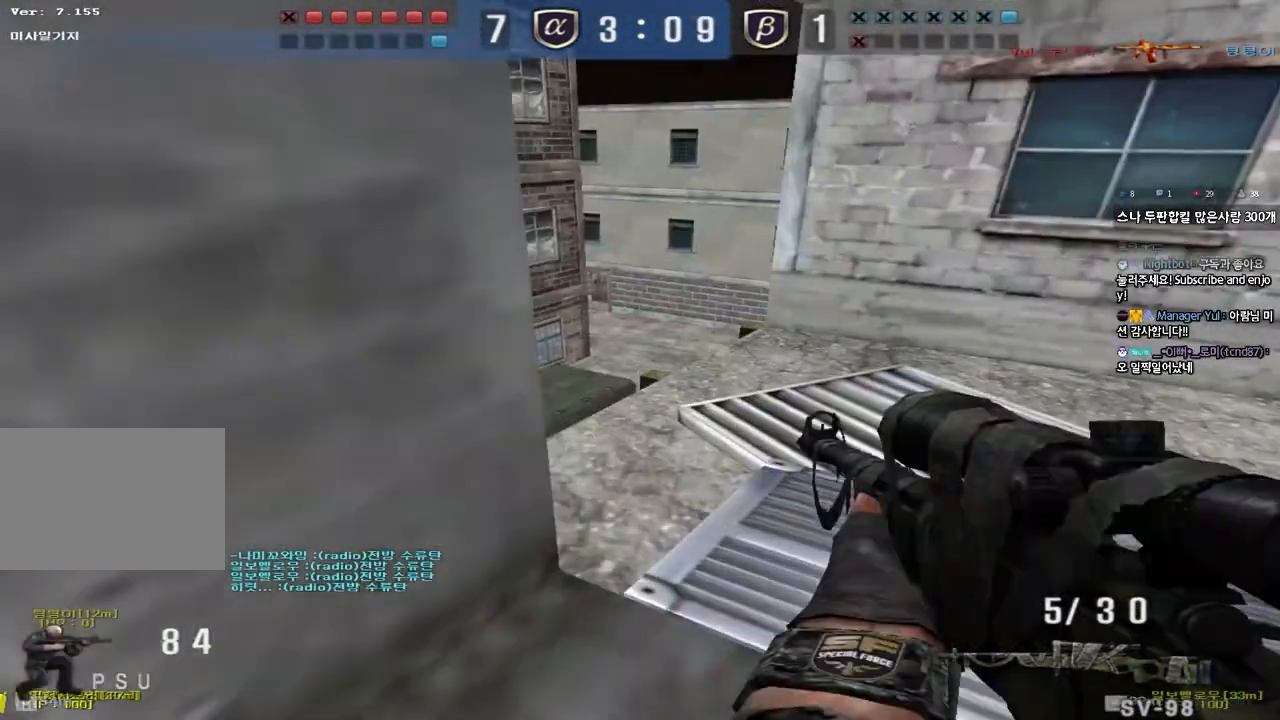
{"keys": [], "events": [[400, "w", "up"]]}
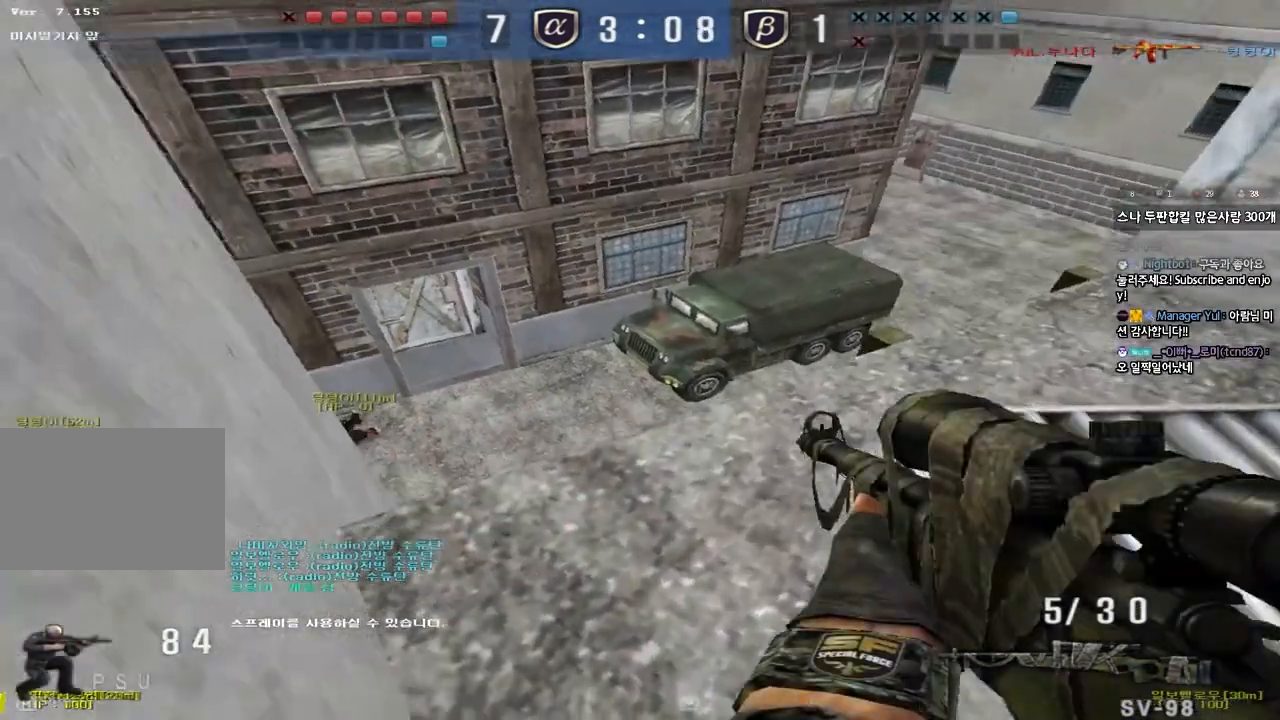
{"keys": [], "events": []}
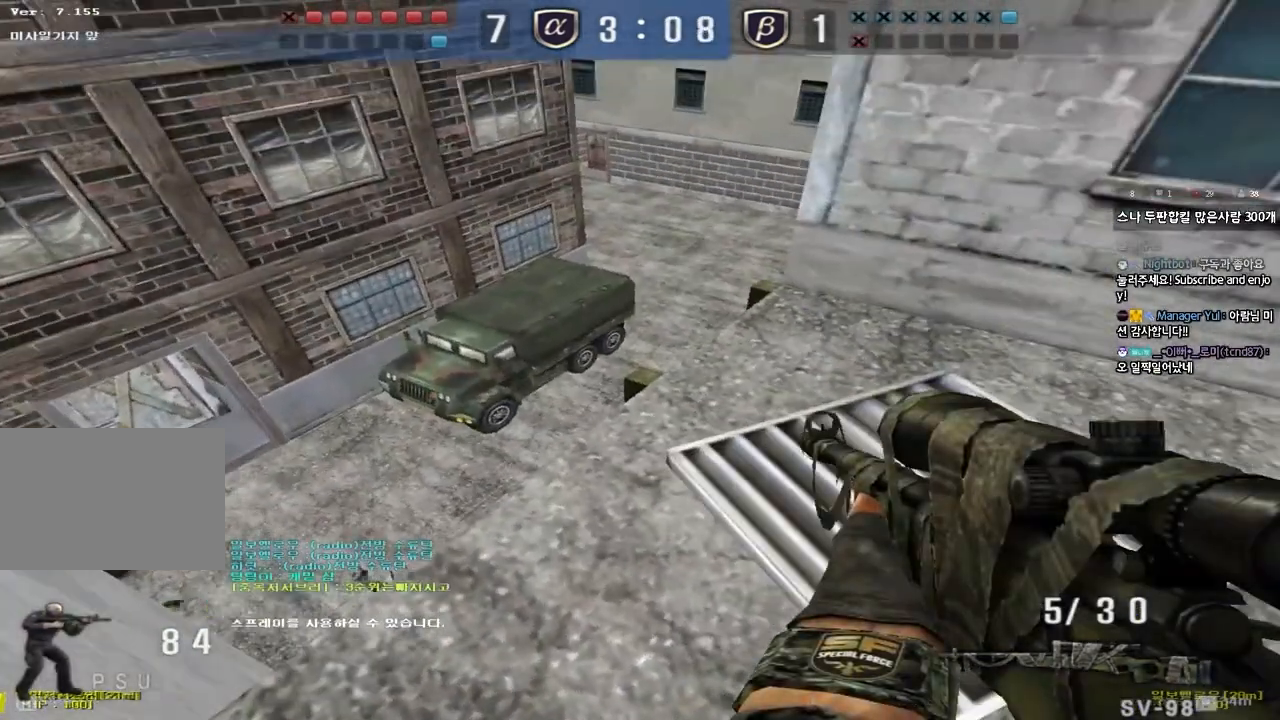
{"keys": ["ctrl"], "events": [[50, "d", "down"], [50, "s", "down"], [100, "ctrl", "down"], [200, "d", "up"], [317, "a", "down"], [450, "a", "up"], [450, "s", "up"]]}
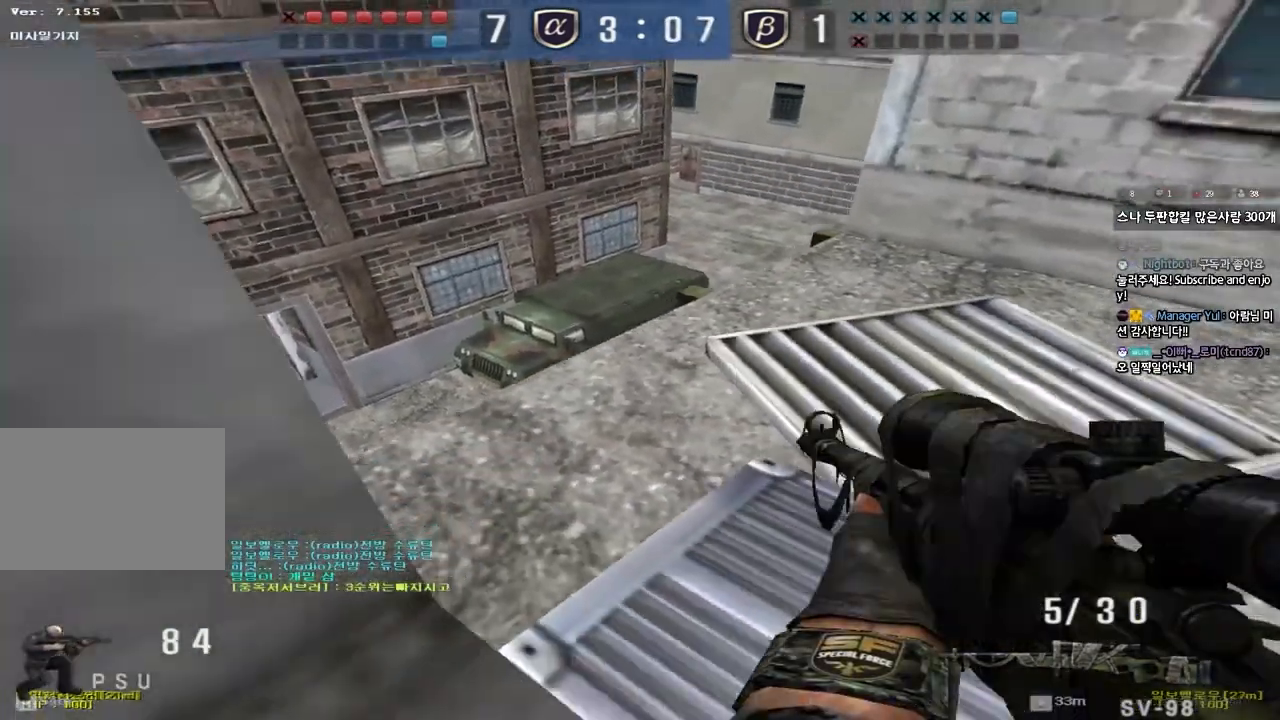
{"keys": ["a", "shift", "w"], "events": [[67, "w", "down"], [217, "ctrl", "up"], [500, "a", "down"], [500, "shift", "down"]]}
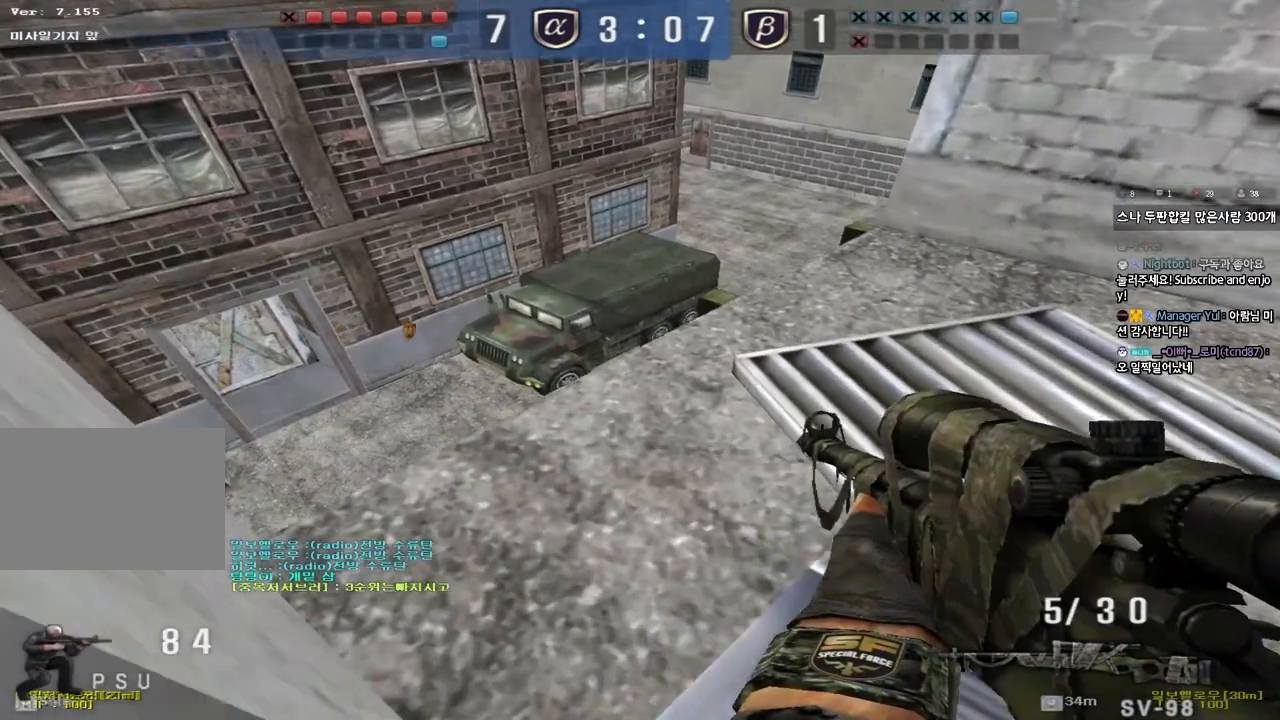
{"keys": ["shift"], "events": [[33, "a", "up"], [67, "w", "up"]]}
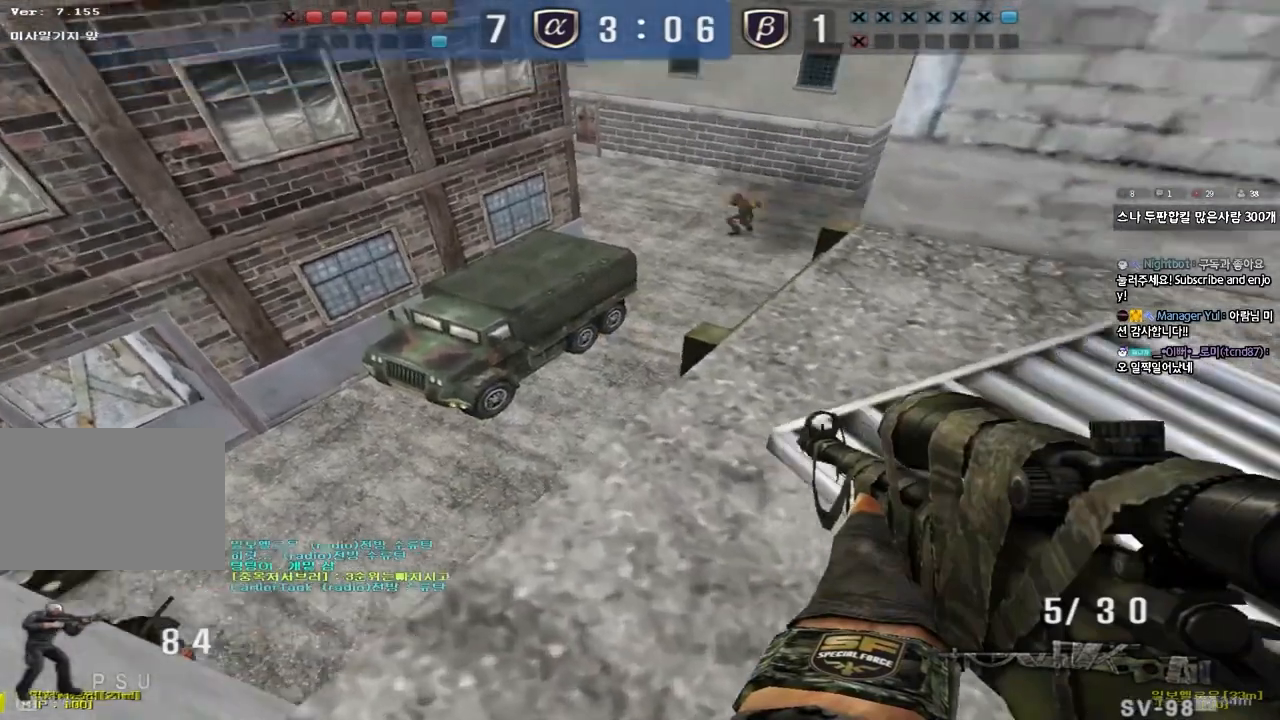
{"keys": ["shift"], "events": []}
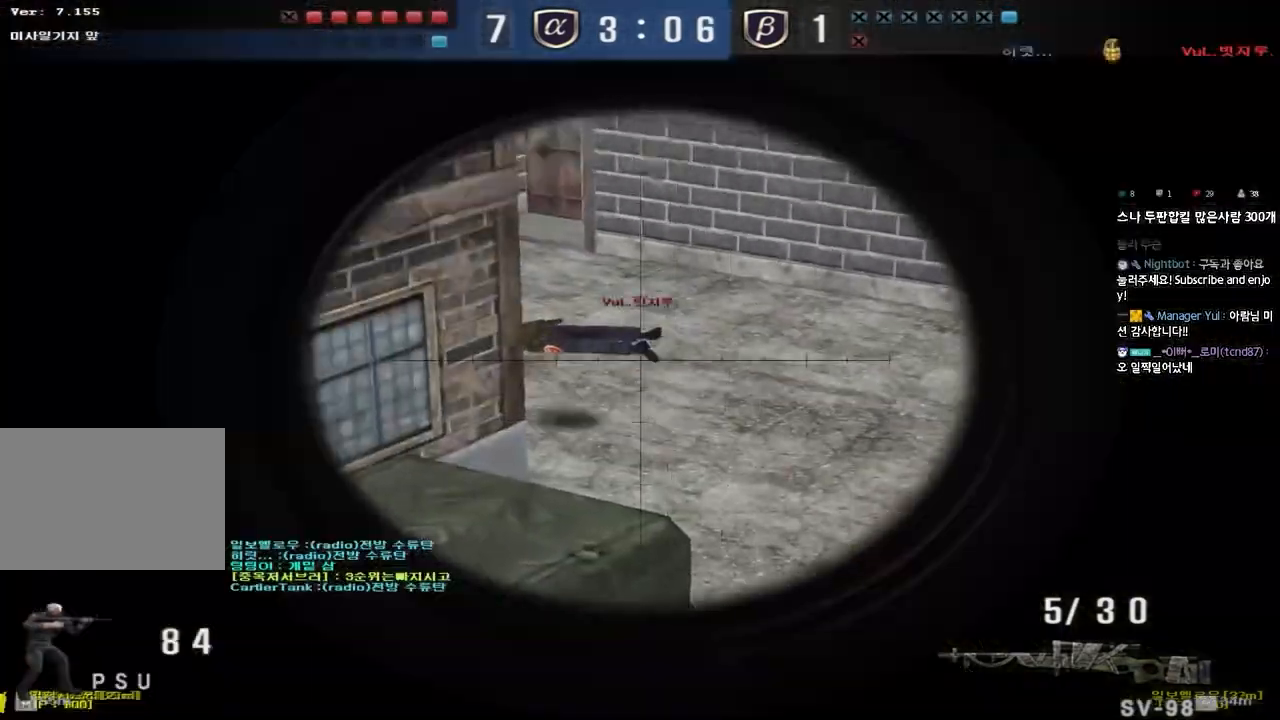
{"keys": ["d", "shift"], "events": [[150, "d", "down"], [150, "w", "down"], [167, "shift", "up"], [417, "w", "up"], [433, "shift", "down"]]}
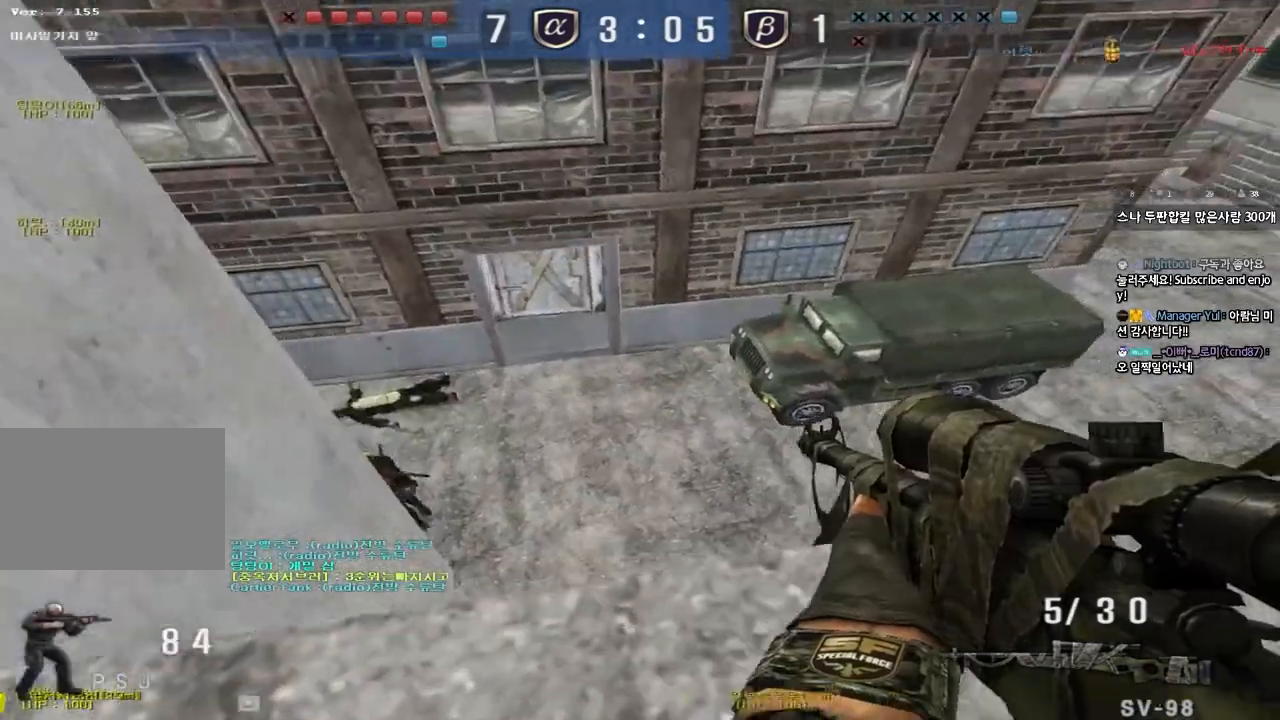
{"keys": ["d", "shift"], "events": [[133, "s", "down"], [317, "s", "up"], [333, "d", "up"], [433, "d", "down"]]}
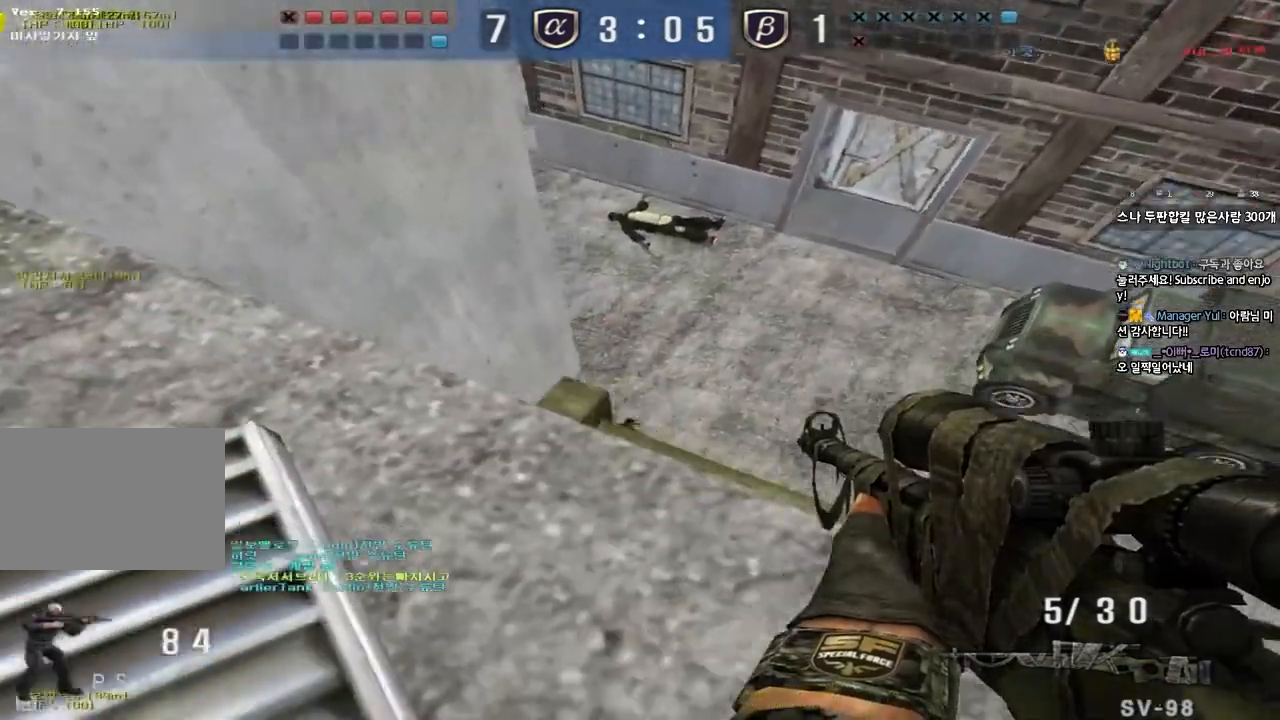
{"keys": ["shift"], "events": [[67, "d", "up"]]}
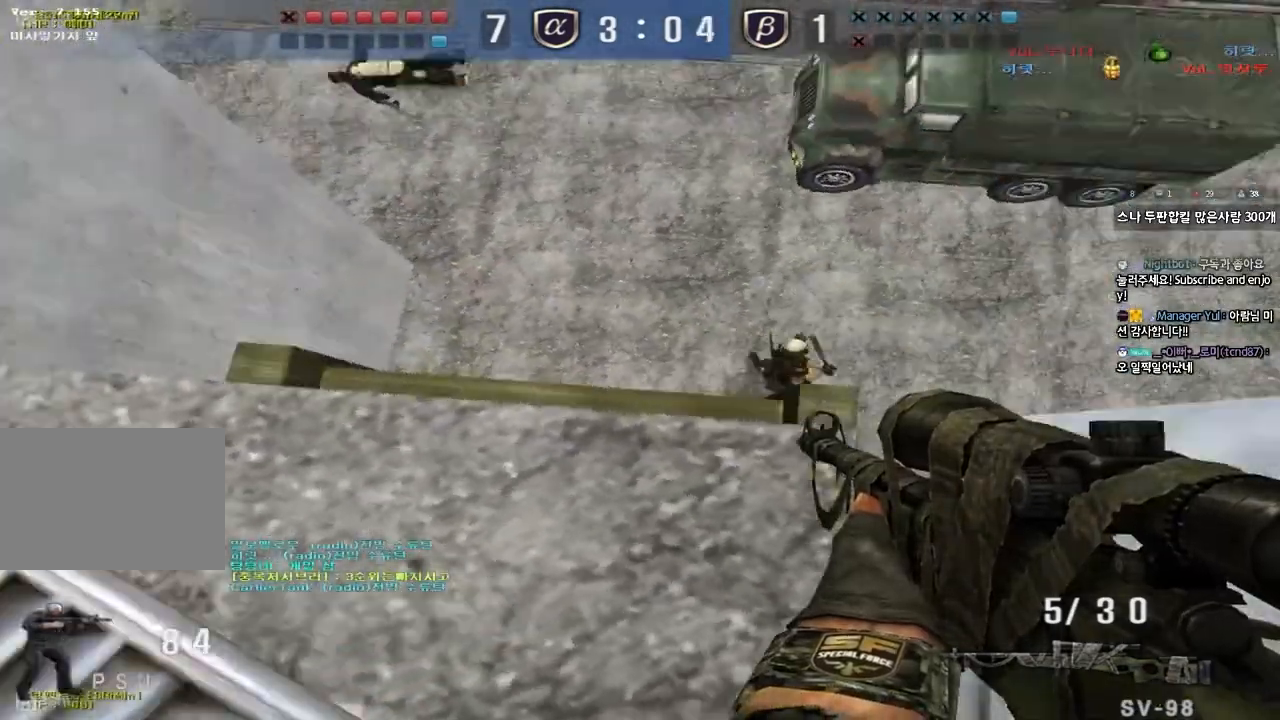
{"keys": ["shift"], "events": [[400, "a", "down"], [500, "a", "up"]]}
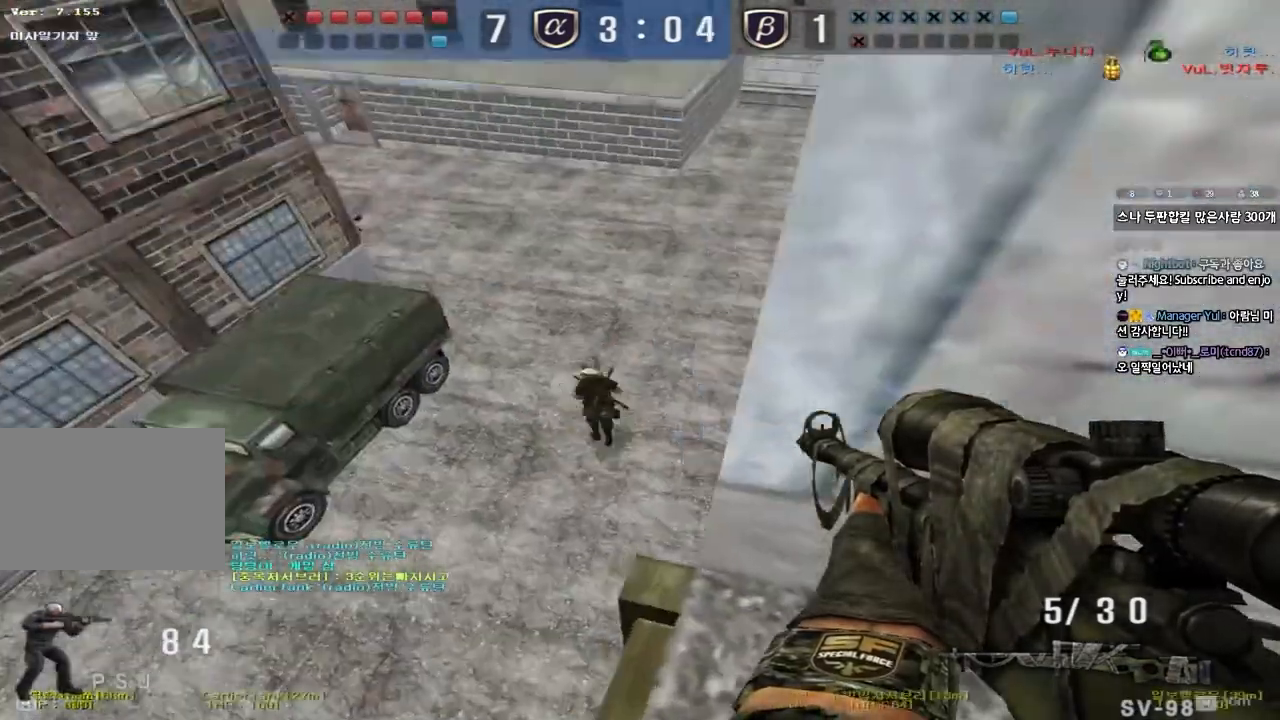
{"keys": ["shift"], "events": []}
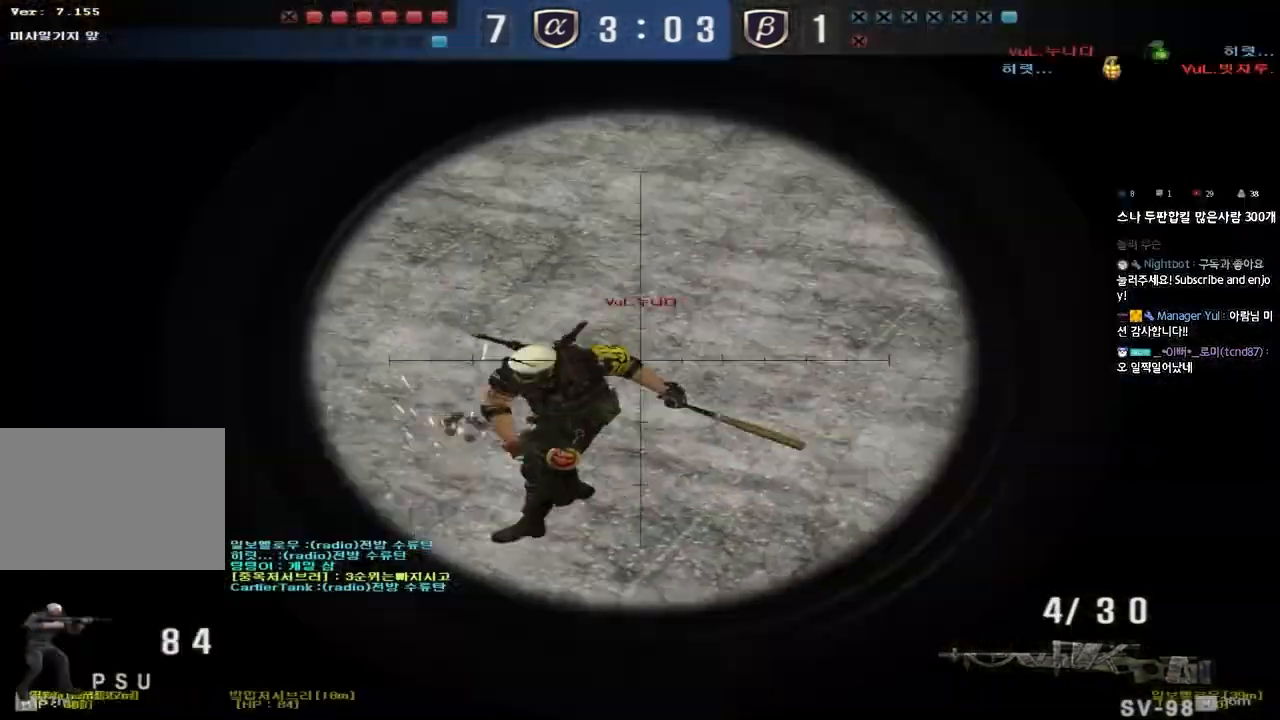
{"keys": ["a", "s", "shift"], "events": [[200, "d", "down"], [200, "s", "down"], [383, "d", "up"], [433, "a", "down"]]}
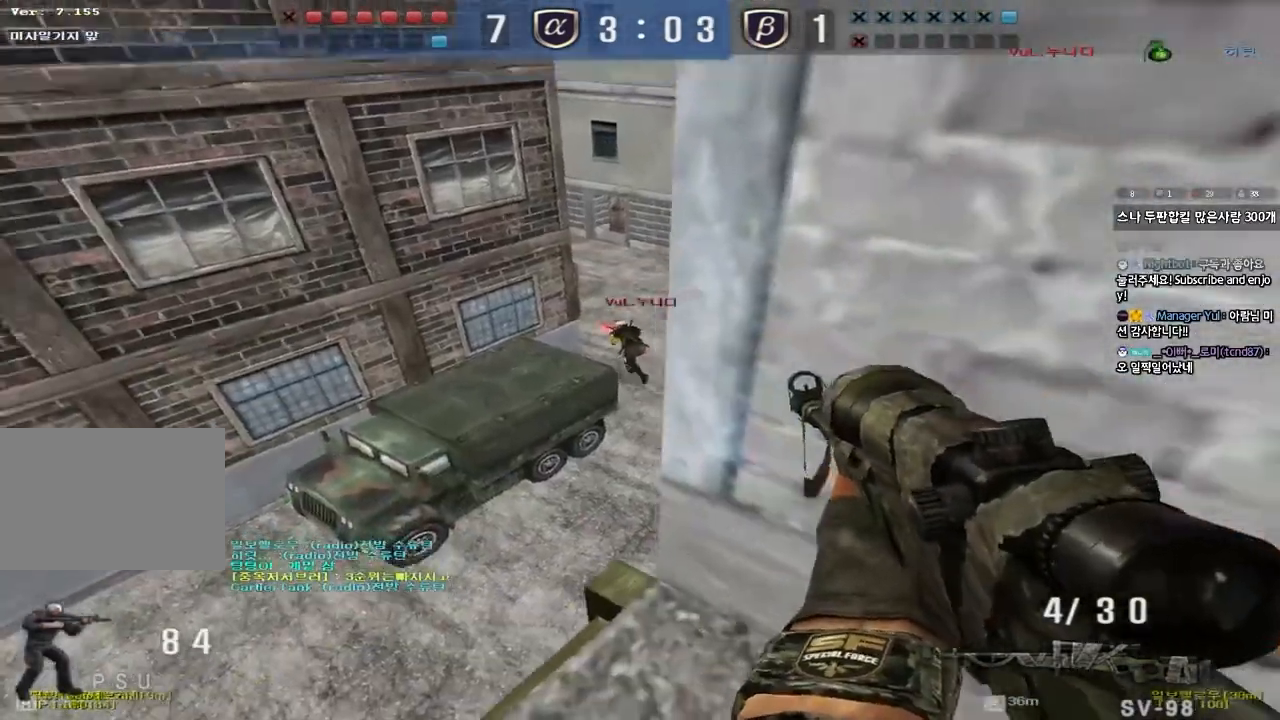
{"keys": ["shift"], "events": [[17, "s", "up"], [33, "a", "up"]]}
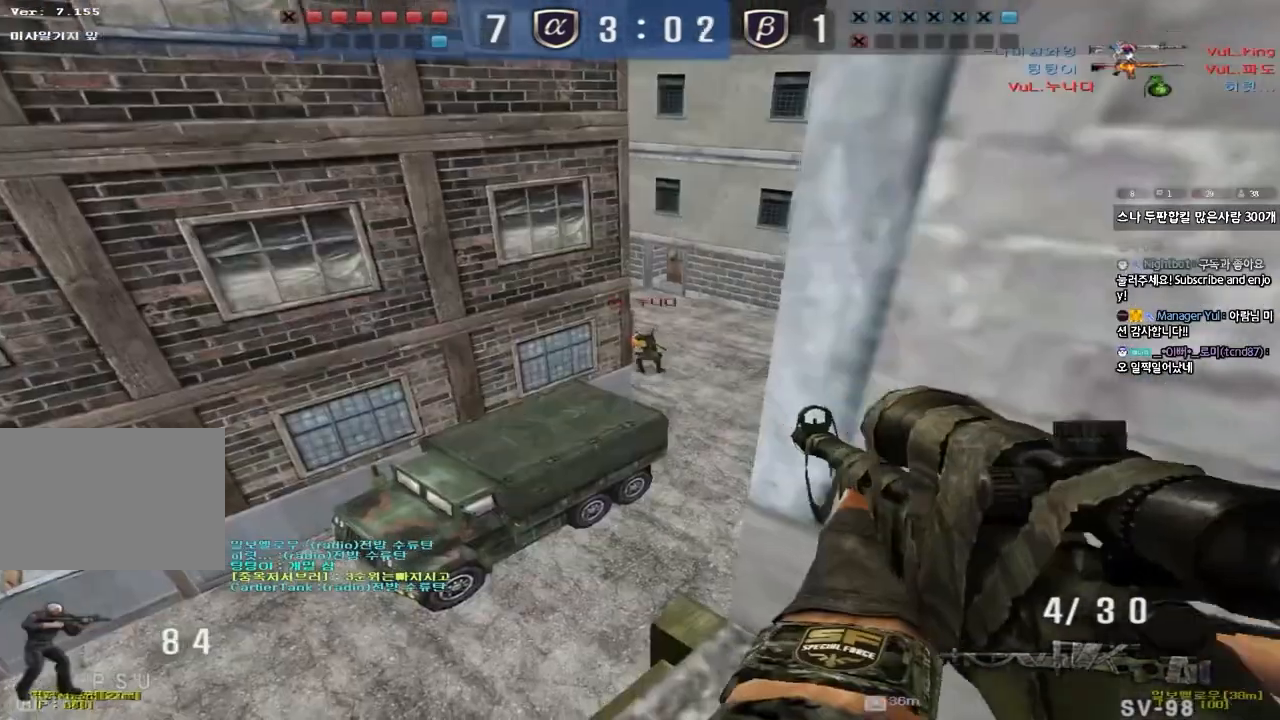
{"keys": ["d", "s"], "events": [[67, "d", "down"], [67, "s", "down"], [200, "d", "up"], [317, "a", "down"], [417, "shift", "up"], [450, "a", "up"], [500, "d", "down"]]}